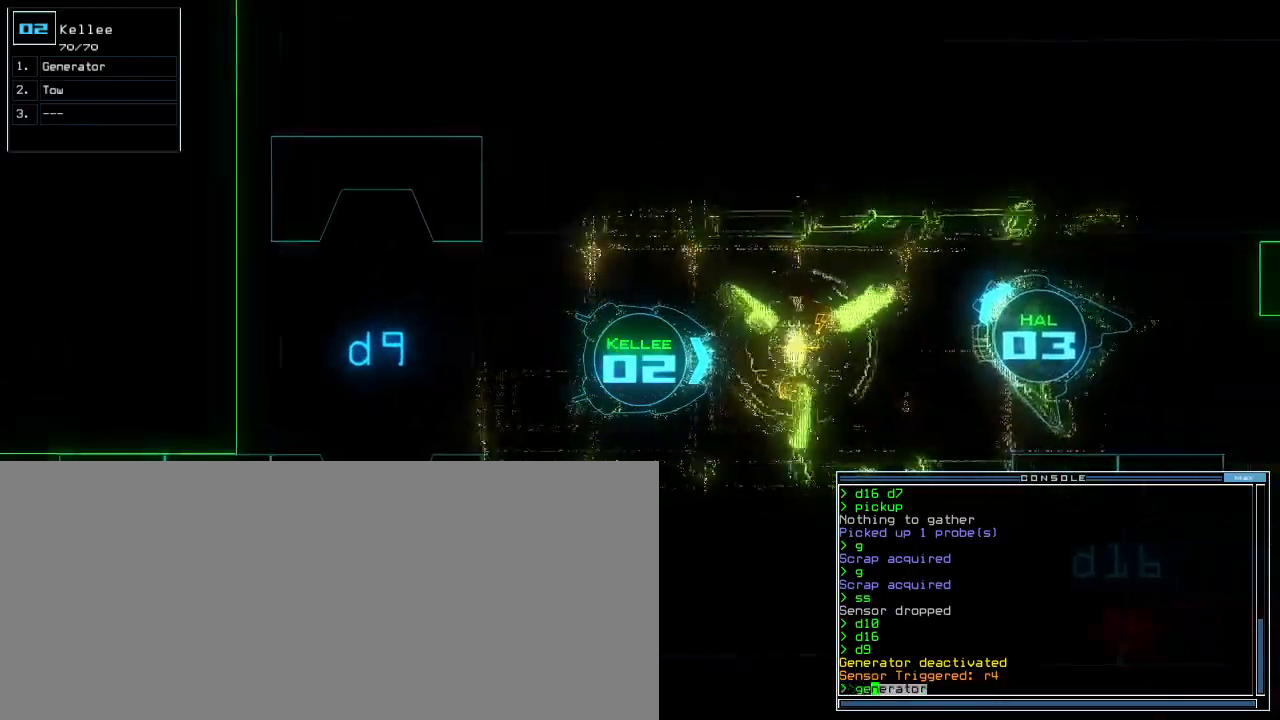
Gameplay with keyboard; each line is a JSON object with the keys held at the frame after it. "events" lists presses ("down") and releases ("up") of ".", "0", "1", "2", "3", "4", "5", "6", "7", "8", "9", "a", "b", "backspace", "c", "caps_lock", "comma", "ctrl_l", "ctrl_r", "d", "down", "e", "equals", "escape", "f", "f8", "g", "h", "i", "j", "k", "l", "left", "m", "minus", "n", "o", "p", "q", "quote", "r", "return", "right", "s", "semicolon", "shift_l", "shift_r", "space", "t", "tab", "tilde", "u", "up", "v", "w", "x", "y" and "z" between this image and that frame as [ms after this image, input, new state], when the widget could be followed in between. No other keys are recorded. Mouse input is not recorded. Not read: other_keys.
{"keys": ["3", "right"]}
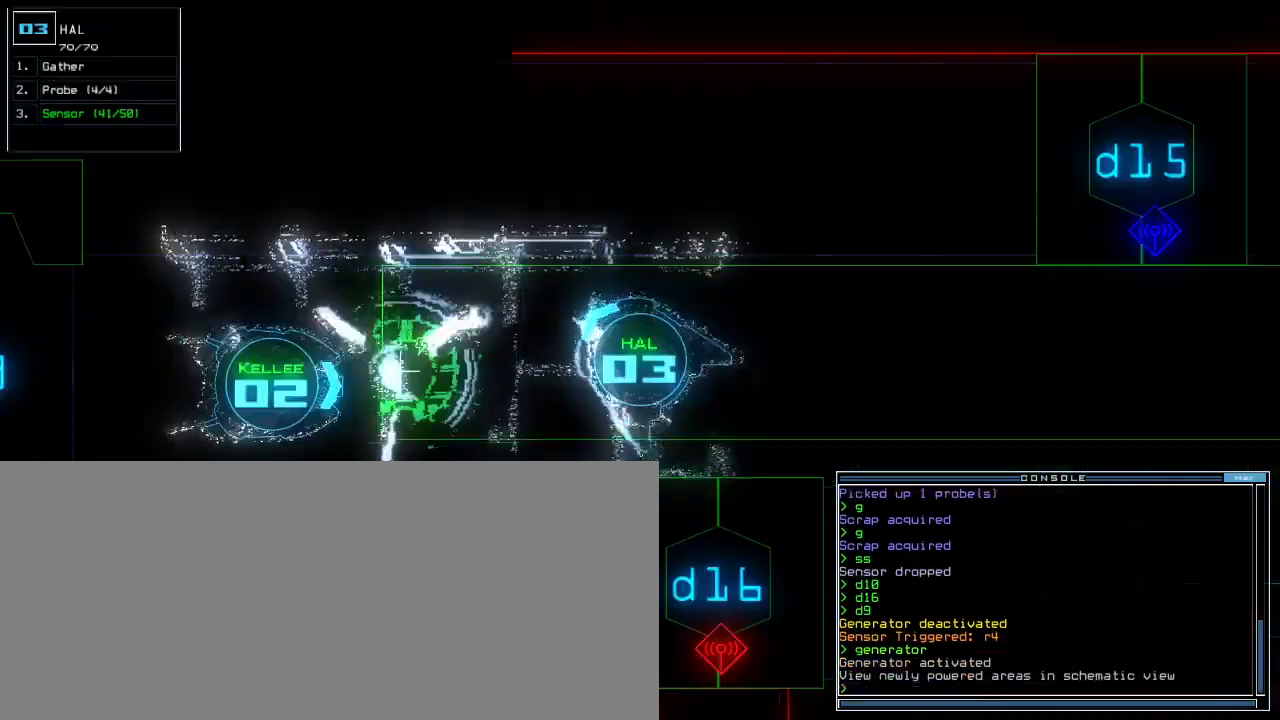
{"keys": ["right", "up"], "events": [[17, "3", "up"], [433, "up", "down"]]}
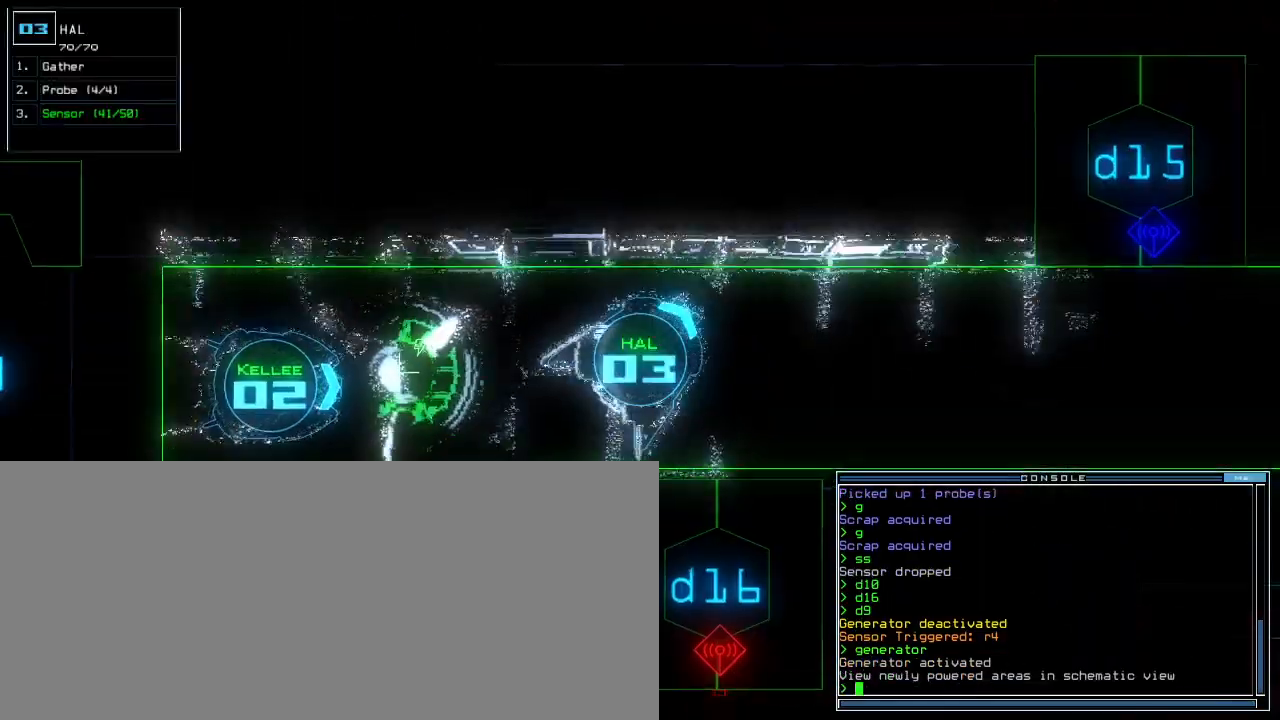
{"keys": ["left", "up"], "events": [[350, "right", "up"], [500, "left", "down"]]}
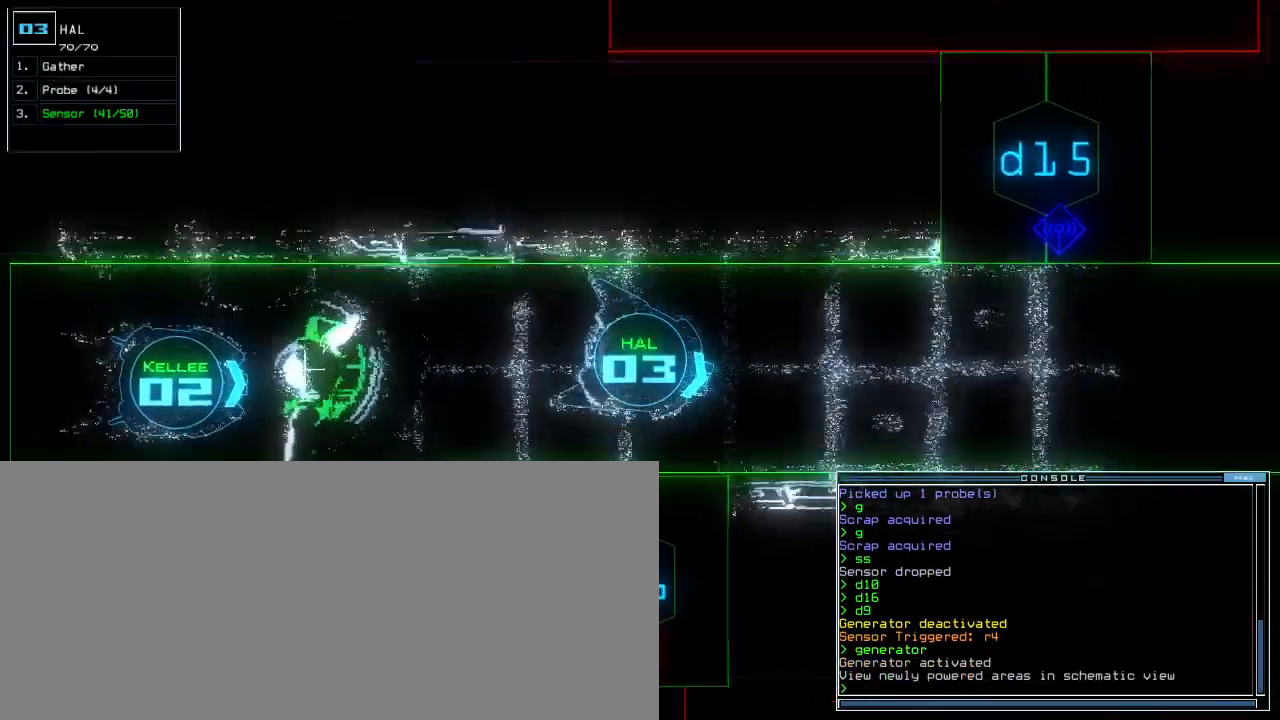
{"keys": ["left", "return", "up"], "events": [[117, "left", "up"], [433, "return", "down"], [483, "left", "down"]]}
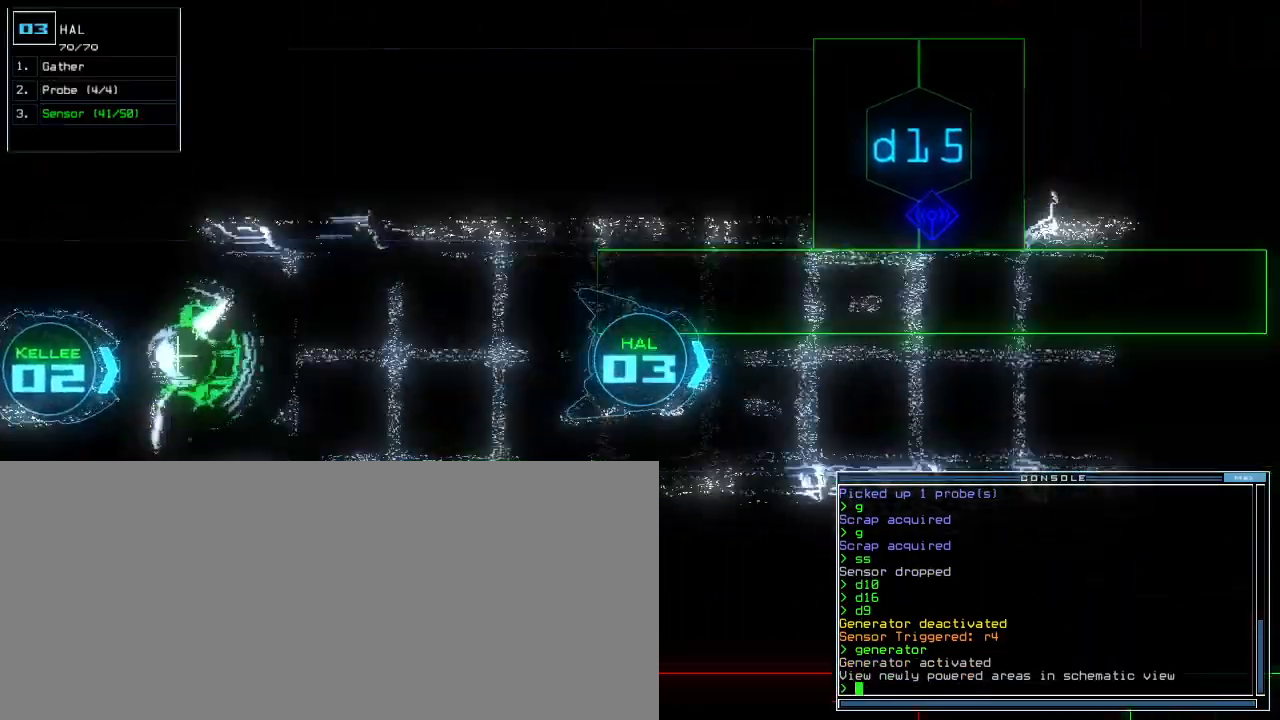
{"keys": ["up"], "events": [[67, "left", "up"], [133, "return", "up"]]}
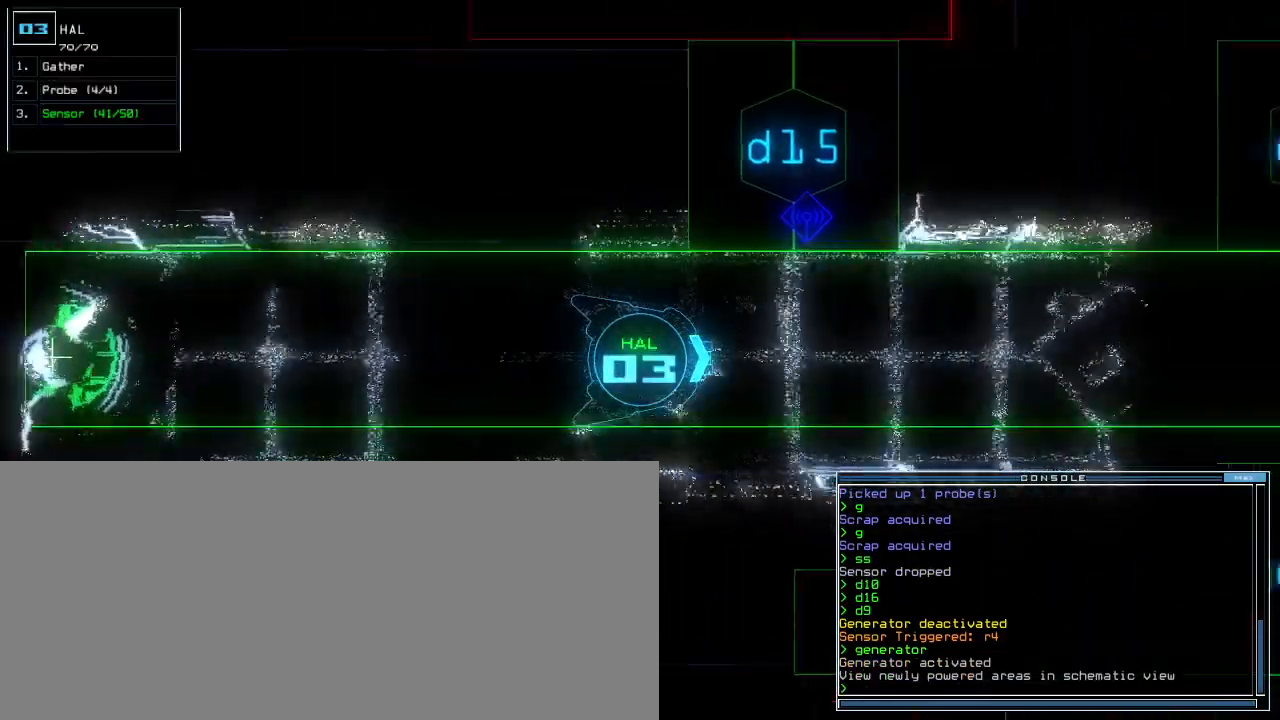
{"keys": ["up"], "events": []}
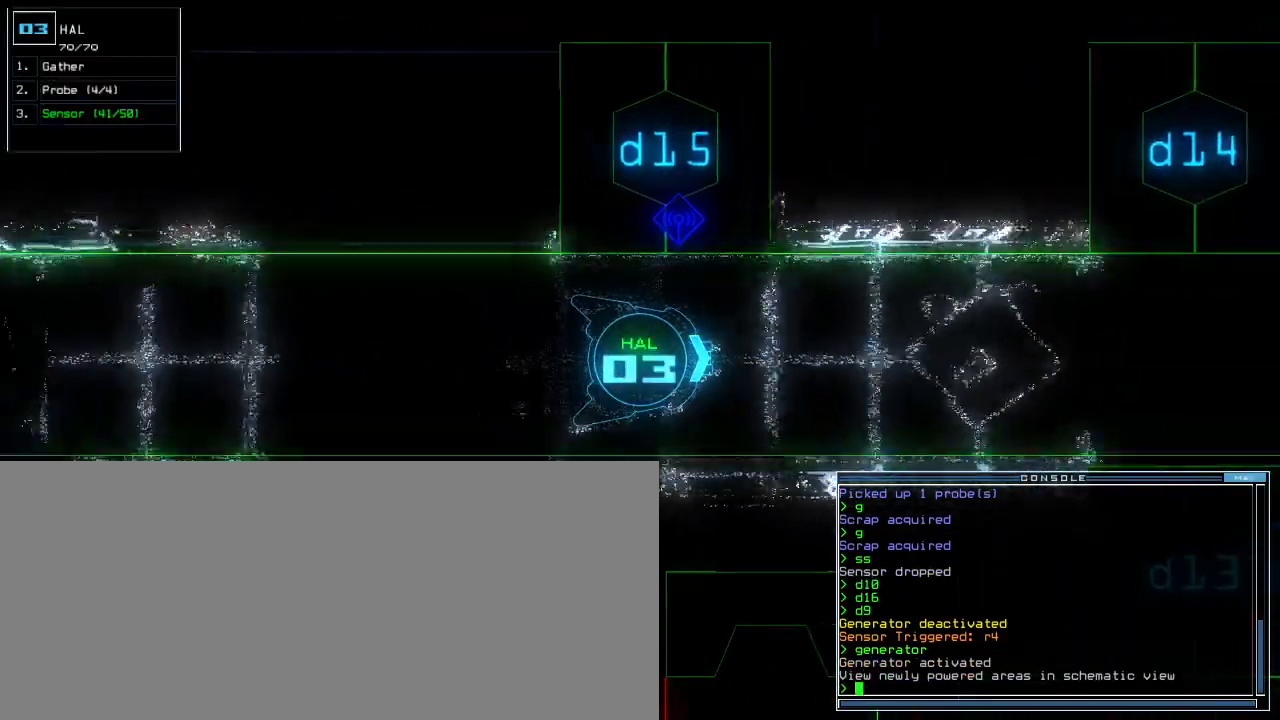
{"keys": ["up"], "events": [[233, "right", "down"], [267, "right", "up"]]}
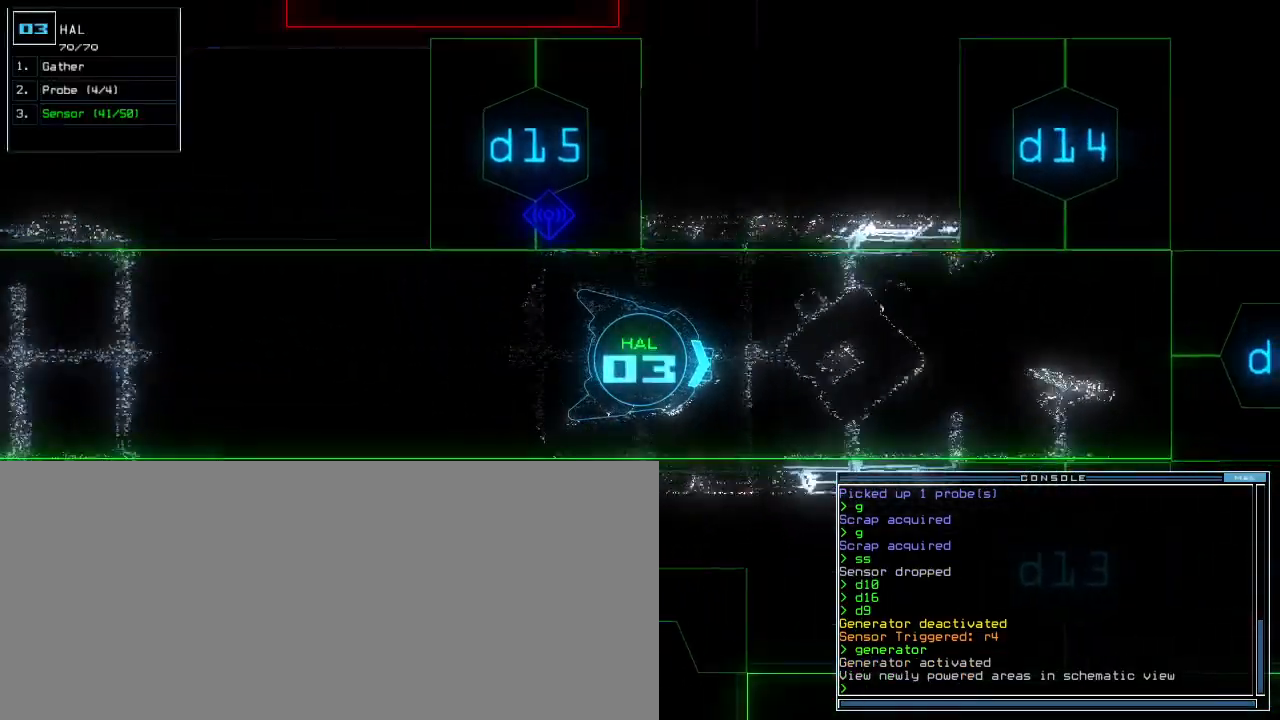
{"keys": ["up"], "events": [[17, "q", "down"], [100, "q", "up"], [133, "left", "down"], [133, "tab", "down"], [183, "left", "up"], [200, "tab", "up"]]}
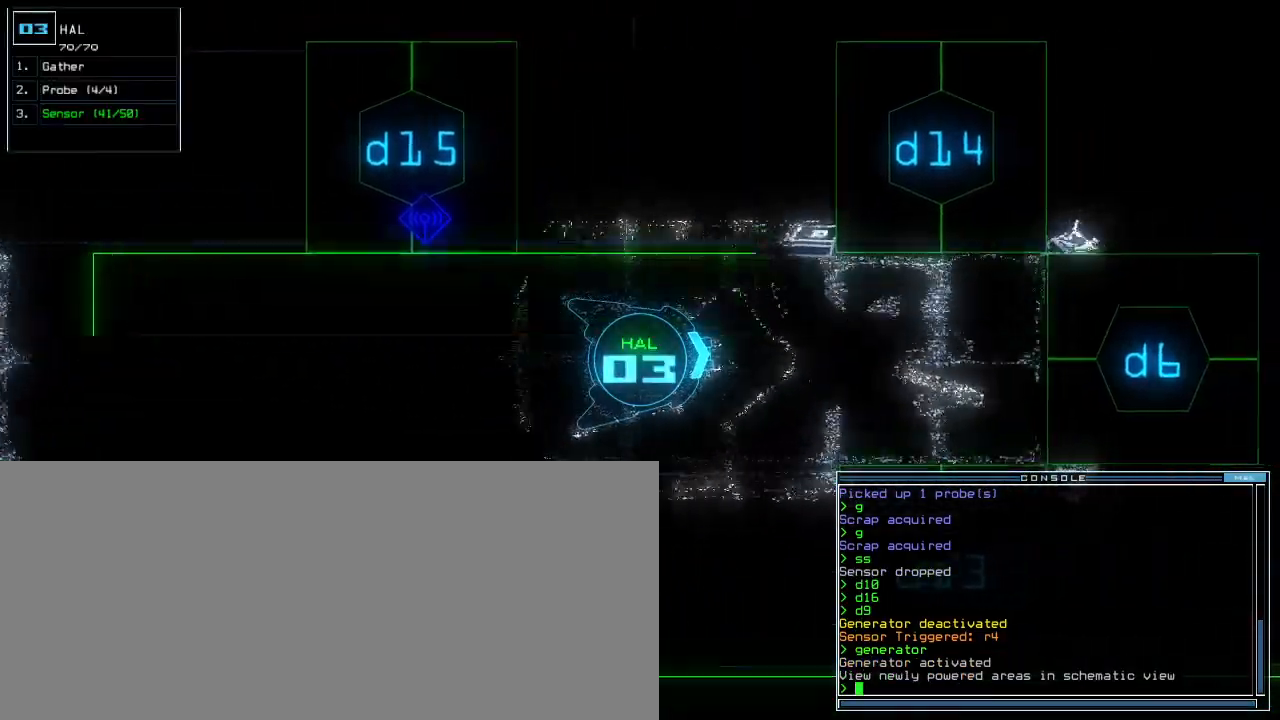
{"keys": ["up"], "events": [[33, "right", "down"], [83, "right", "up"]]}
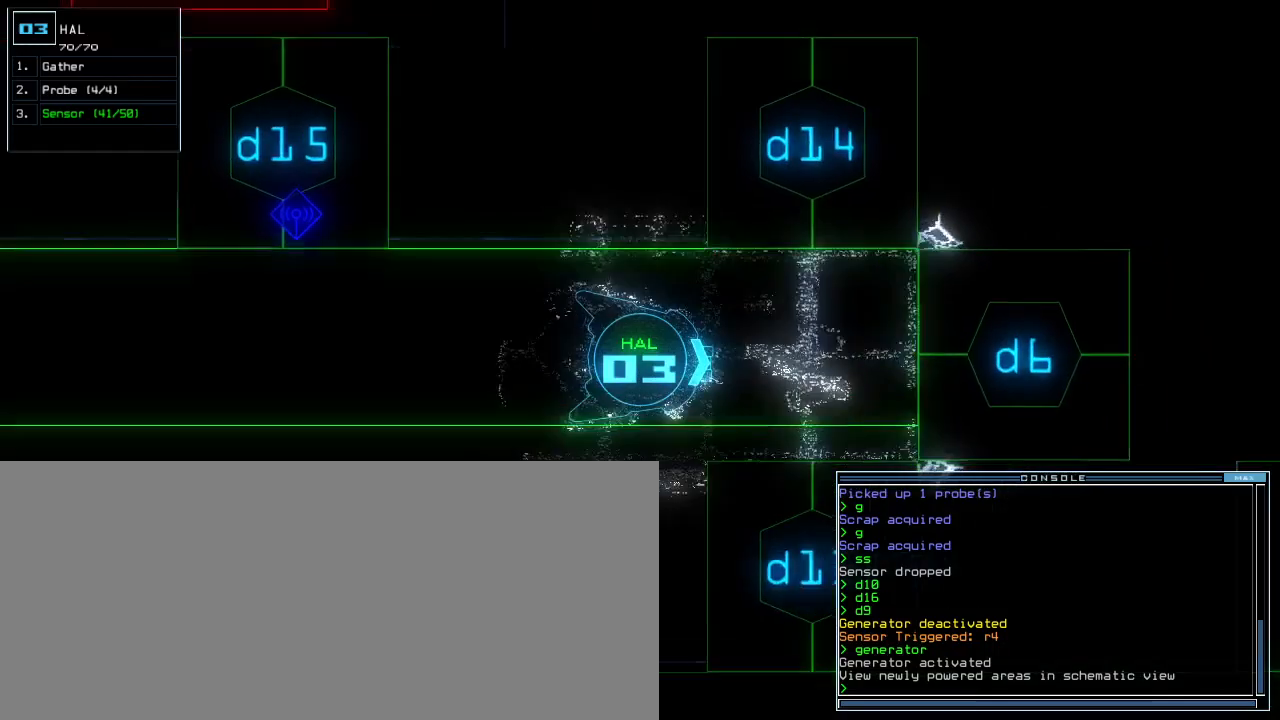
{"keys": ["left", "up"], "events": [[417, "left", "down"]]}
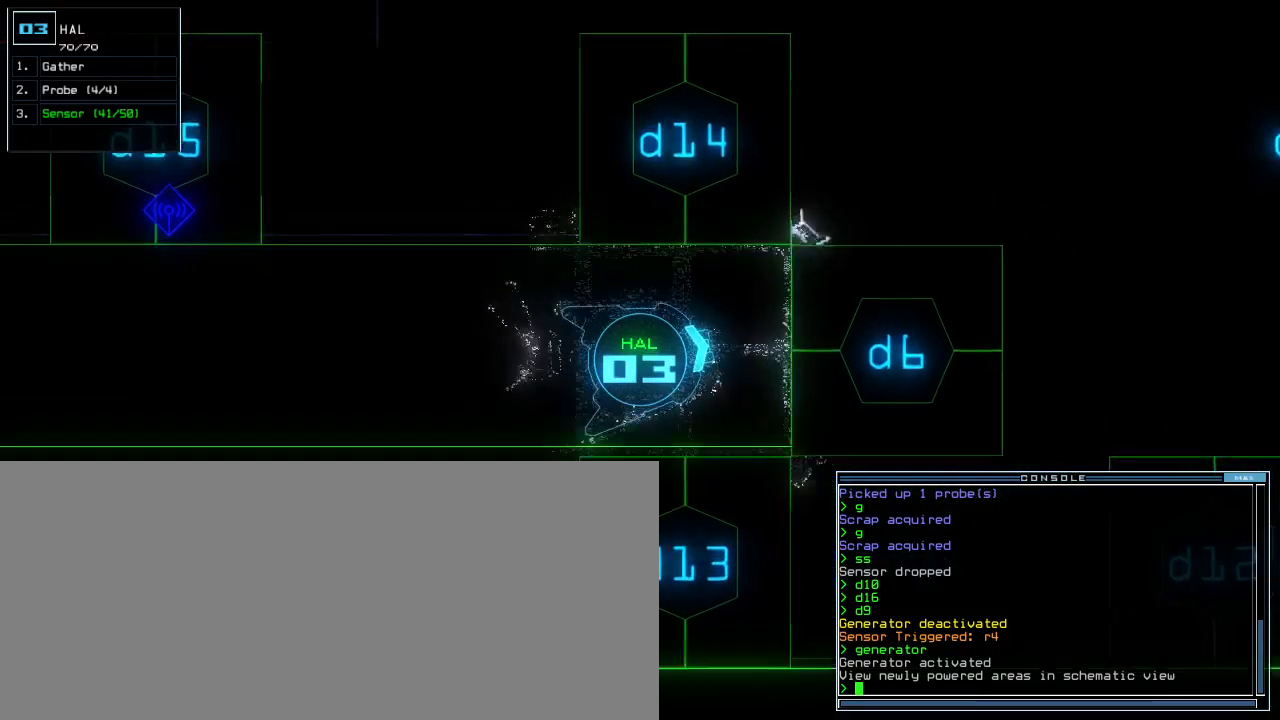
{"keys": [], "events": [[417, "left", "up"], [417, "space", "down"], [433, "up", "up"], [483, "space", "up"]]}
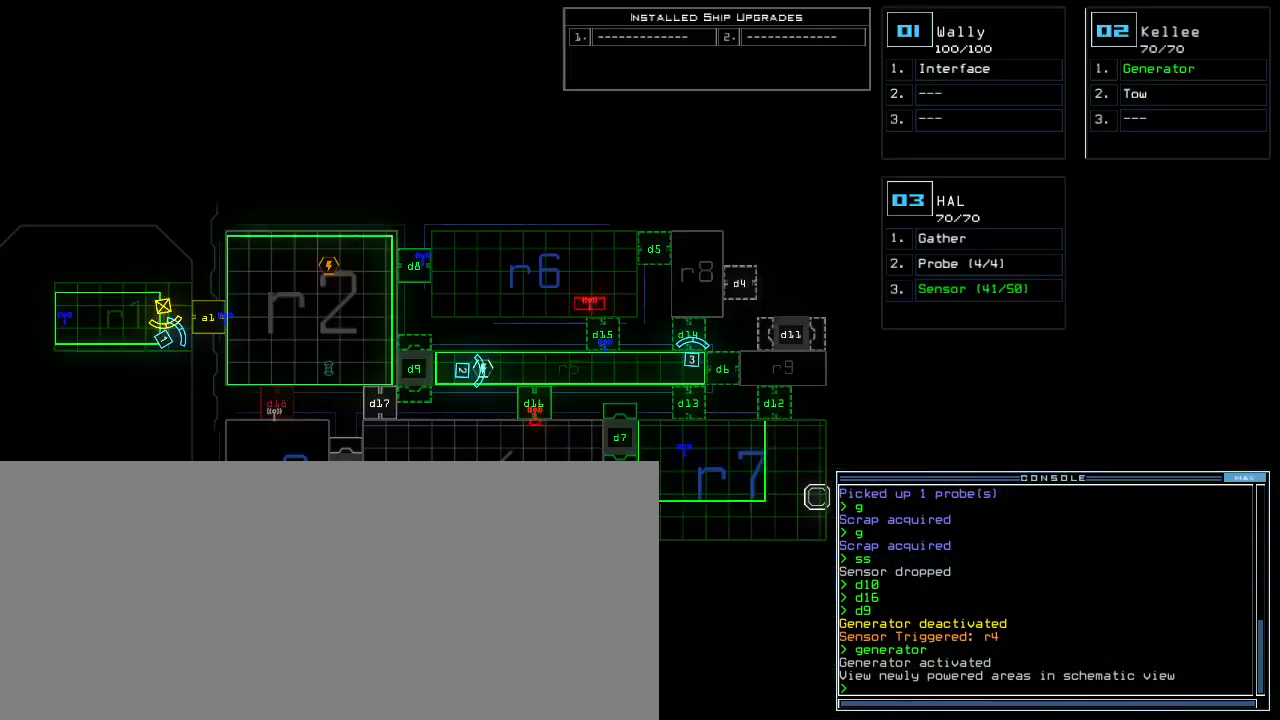
{"keys": ["d"], "events": [[250, "space", "down"], [333, "space", "up"], [483, "d", "down"]]}
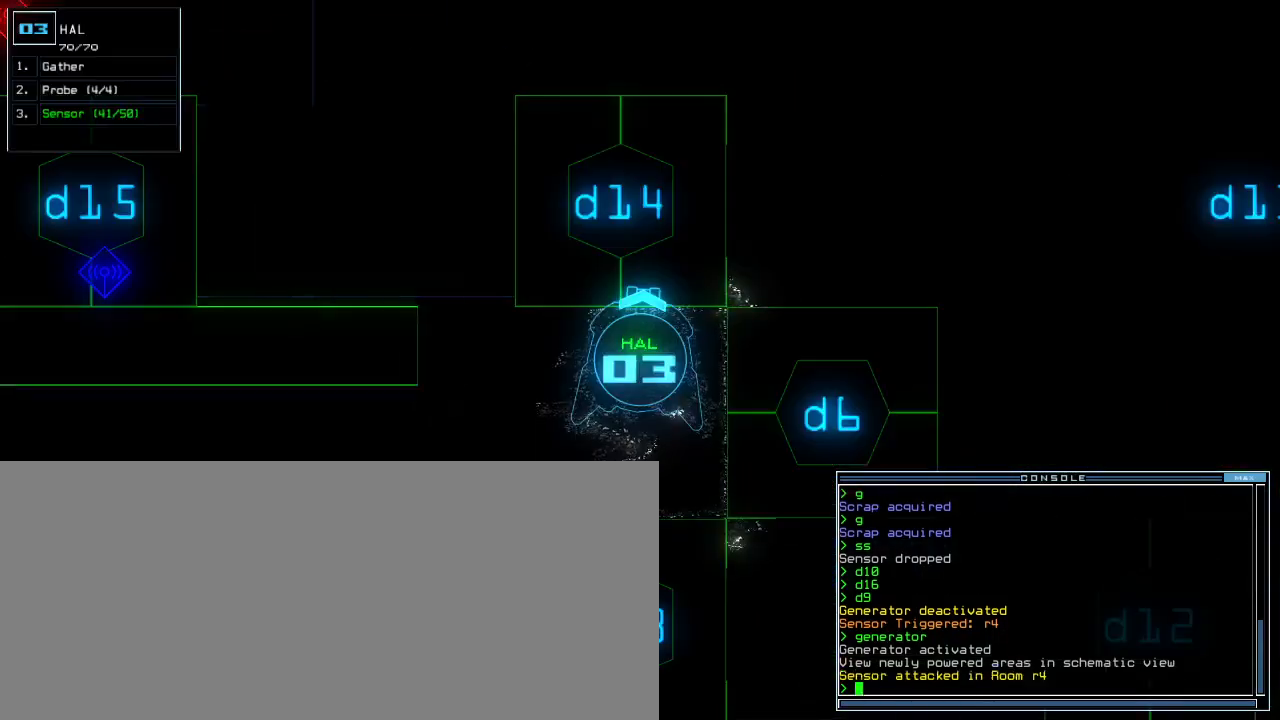
{"keys": [], "events": [[83, "d", "up"], [400, "1", "down"], [467, "1", "up"]]}
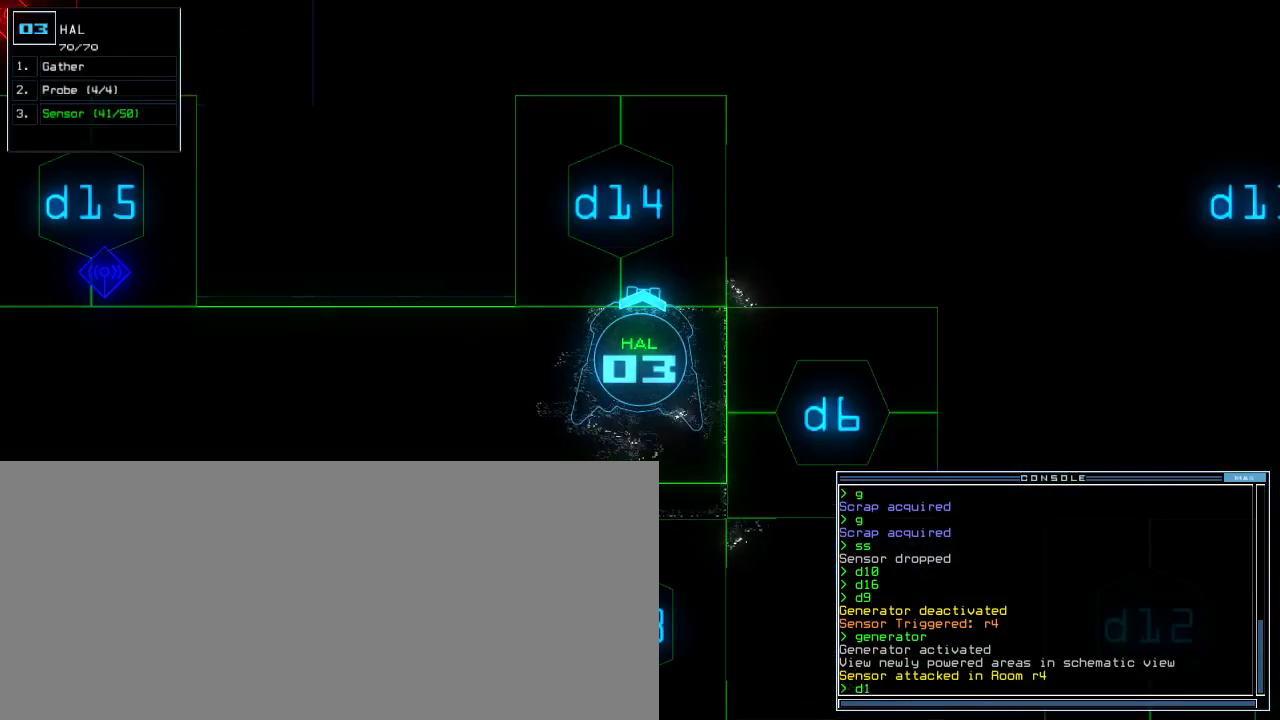
{"keys": ["return"], "events": [[433, "4", "down"], [500, "4", "up"], [500, "return", "down"]]}
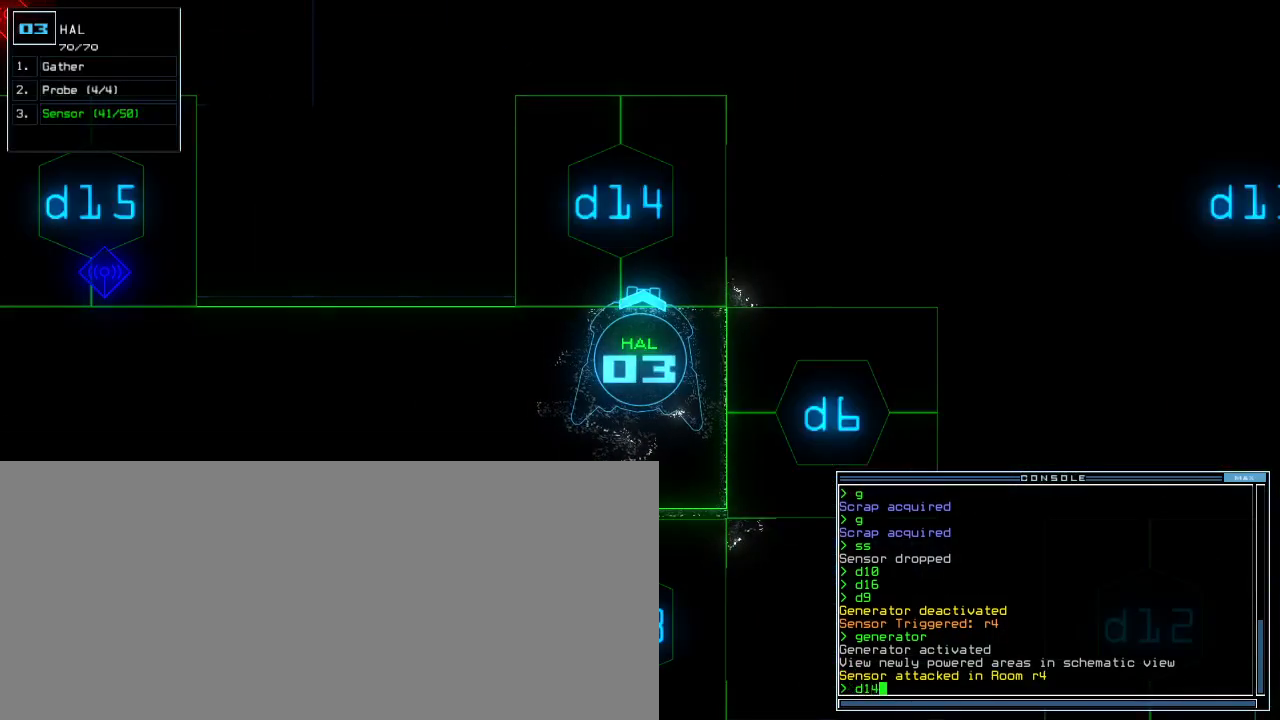
{"keys": ["up"], "events": [[50, "return", "up"], [183, "up", "down"]]}
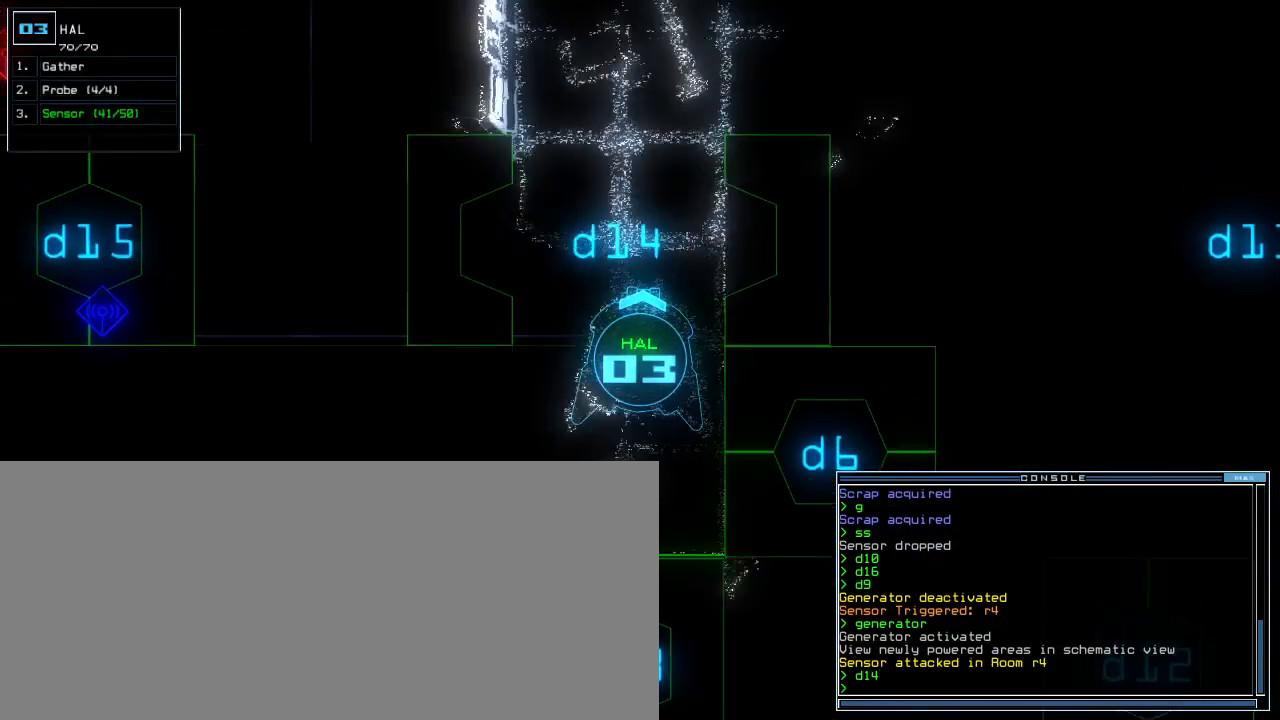
{"keys": [], "events": [[167, "d", "down"], [233, "d", "up"], [283, "up", "up"], [350, "1", "down"], [417, "1", "up"]]}
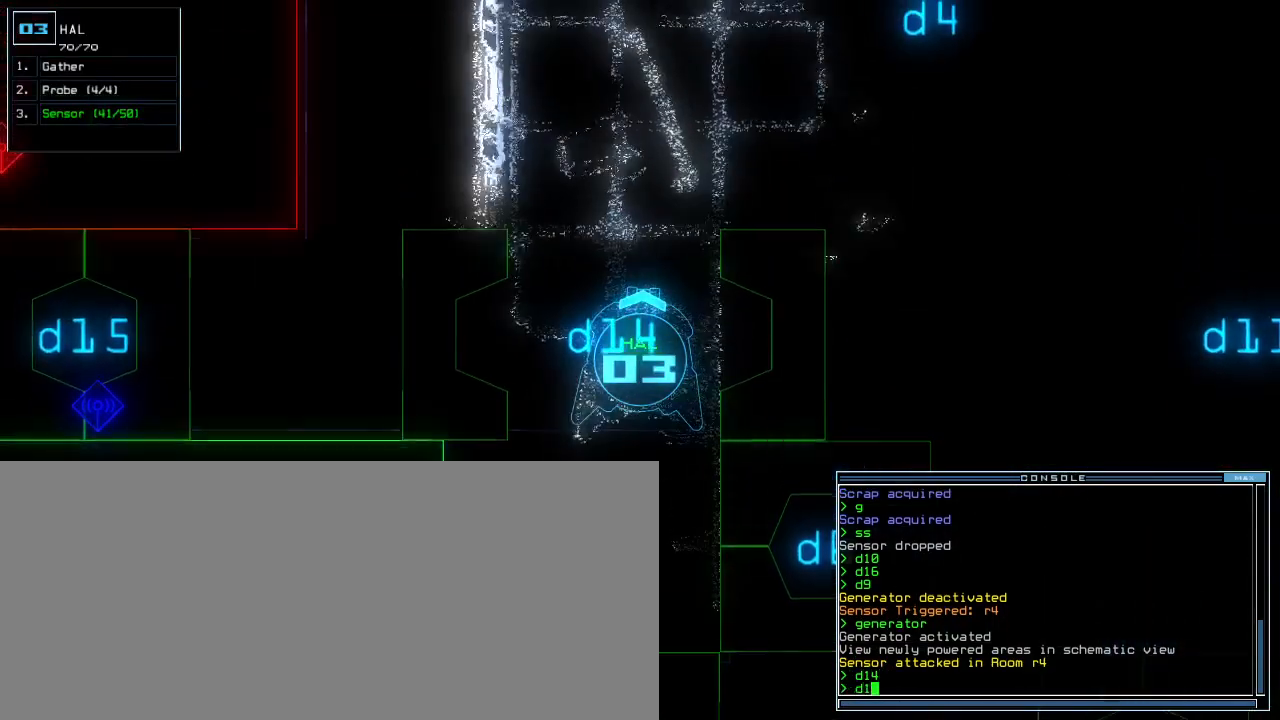
{"keys": [], "events": [[383, "4", "down"], [450, "4", "up"]]}
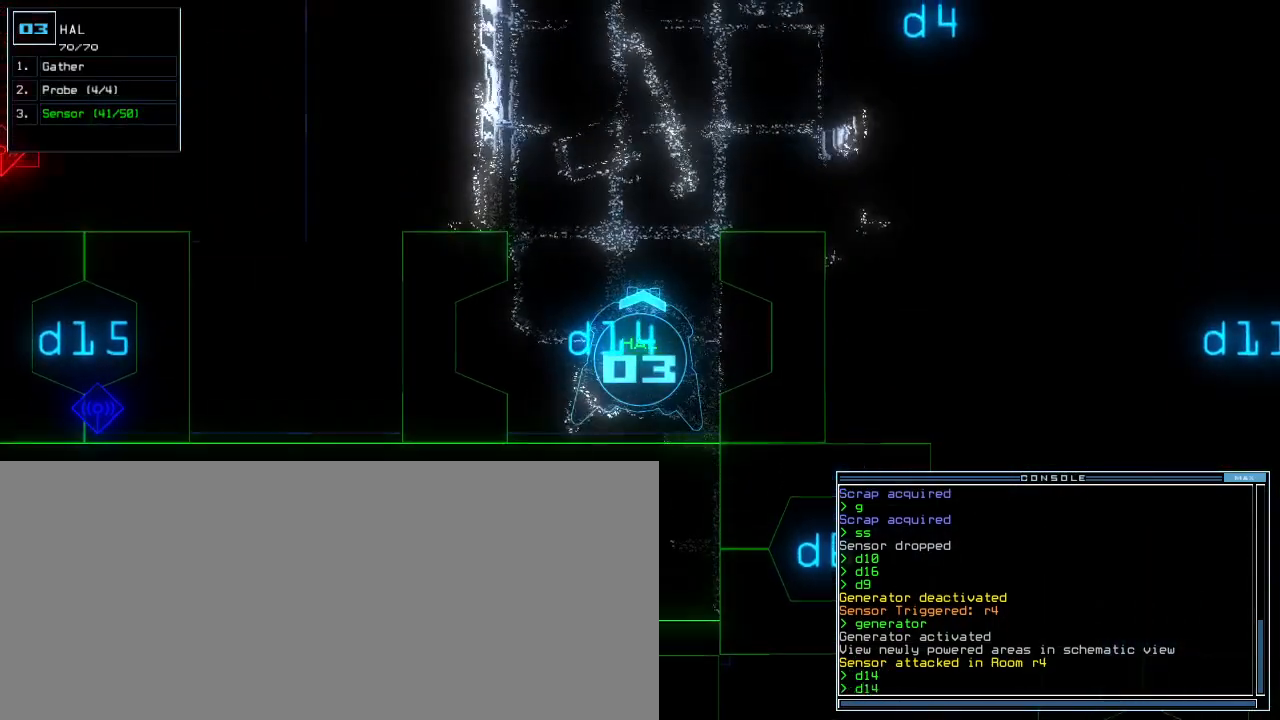
{"keys": [], "events": []}